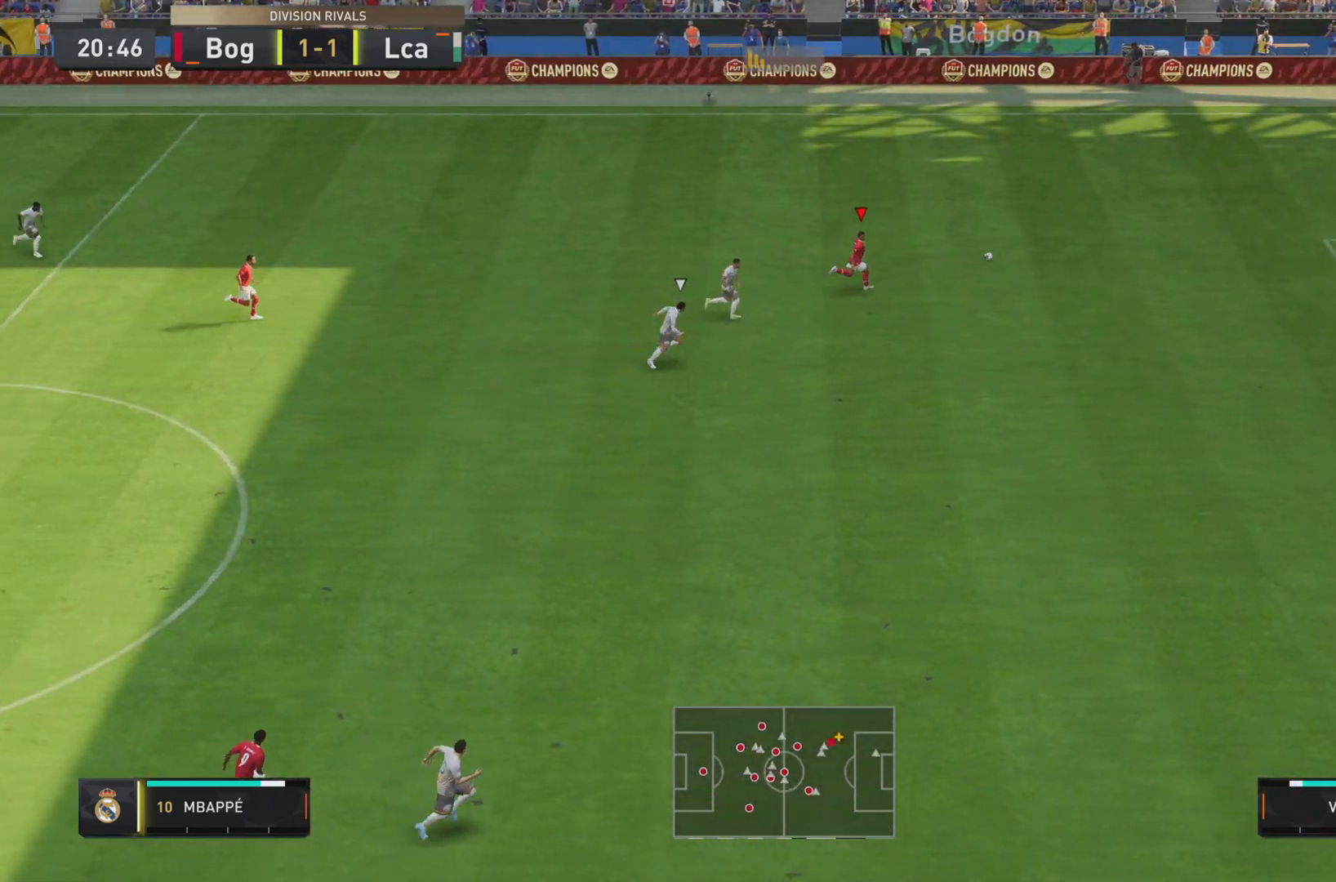
Gameplay with a controller (PlayStation layout); each line is a JSON object with the inputs held at the frame after it. "events" lists button and stick changes between this image and that frame as [ms after this image, input, new state], when the widget could be followed in between. Not read: L3 R3.
{"buttons": ["R1"], "left_stick": "right", "right_stick": "center", "events": []}
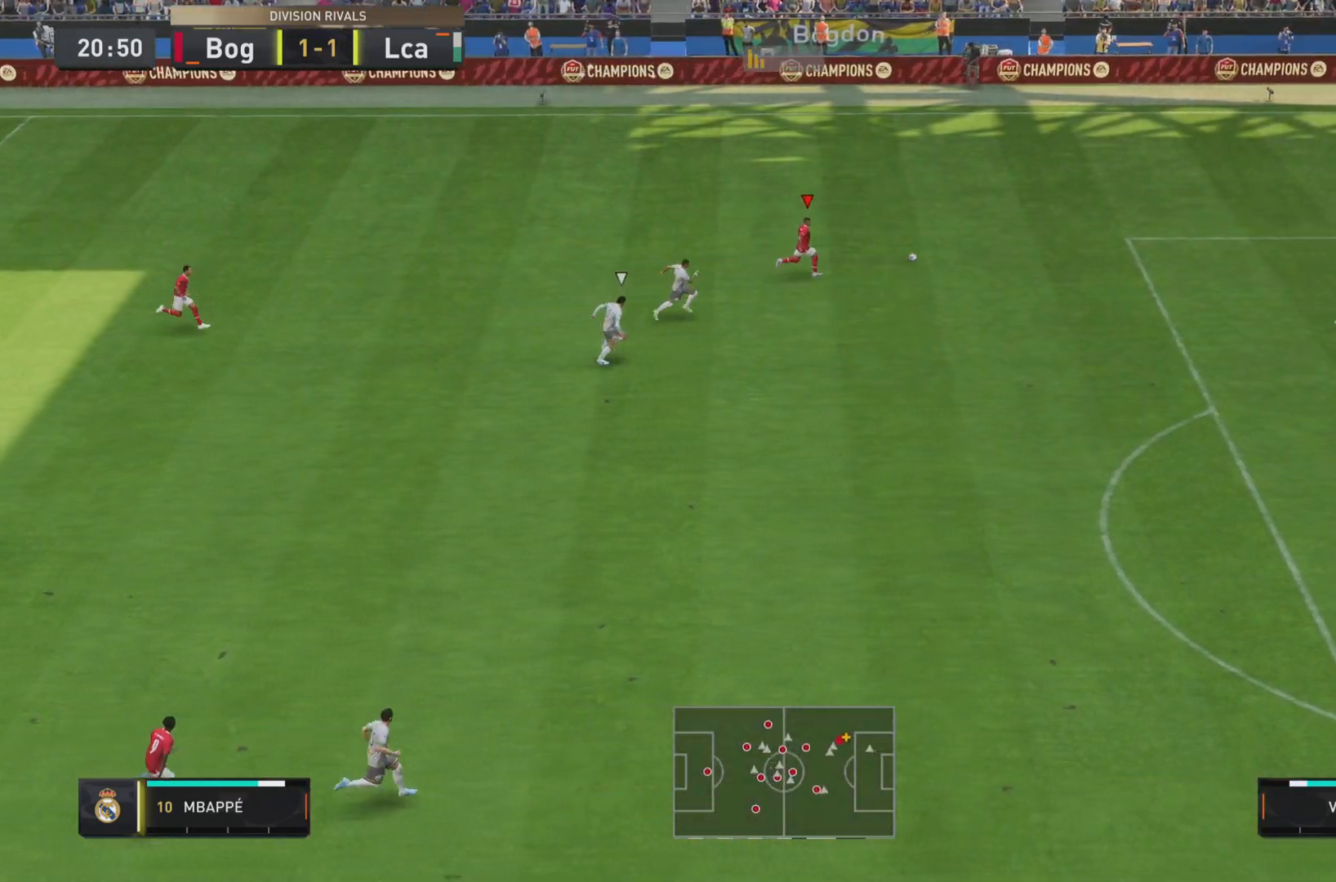
{"buttons": ["SQUARE", "L2"], "left_stick": "right", "right_stick": "center", "events": [[167, "left_stick", "down-right"], [400, "R1", "up"], [433, "SQUARE", "down"], [467, "L2", "down"], [500, "left_stick", "right"]]}
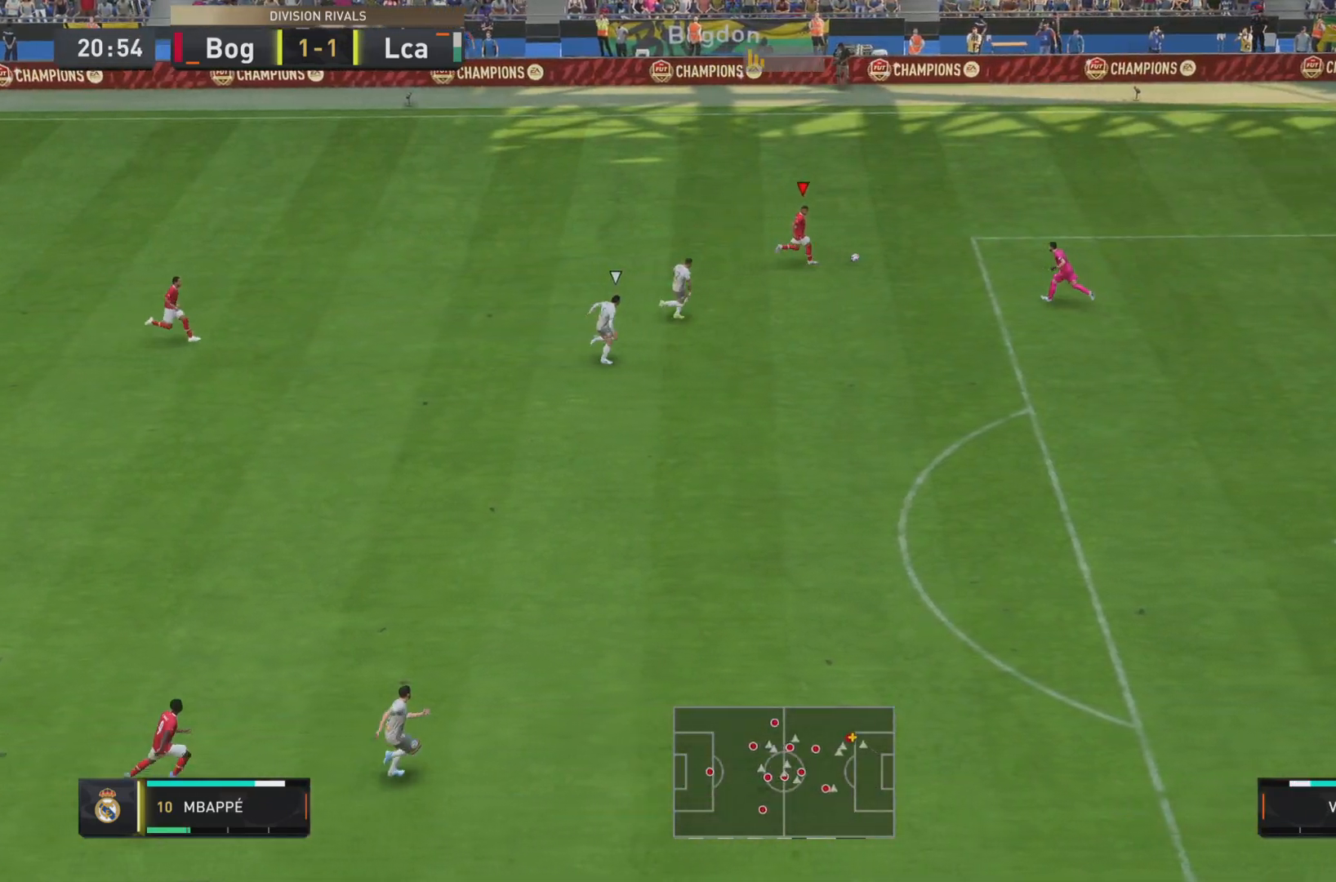
{"buttons": [], "left_stick": "center", "right_stick": "center", "events": [[134, "SQUARE", "up"], [150, "L2", "up"], [184, "left_stick", "center"]]}
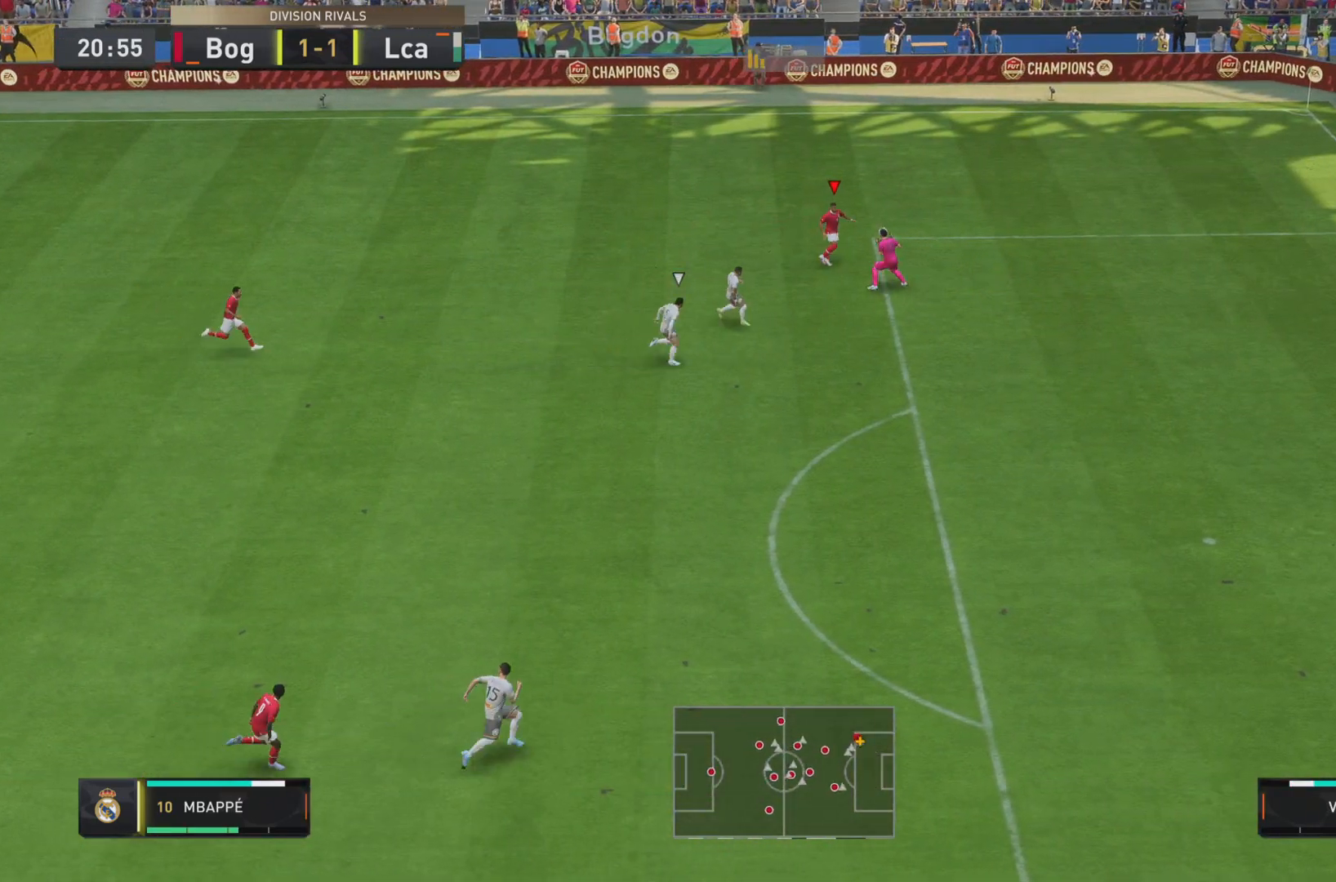
{"buttons": [], "left_stick": "center", "right_stick": "center", "events": []}
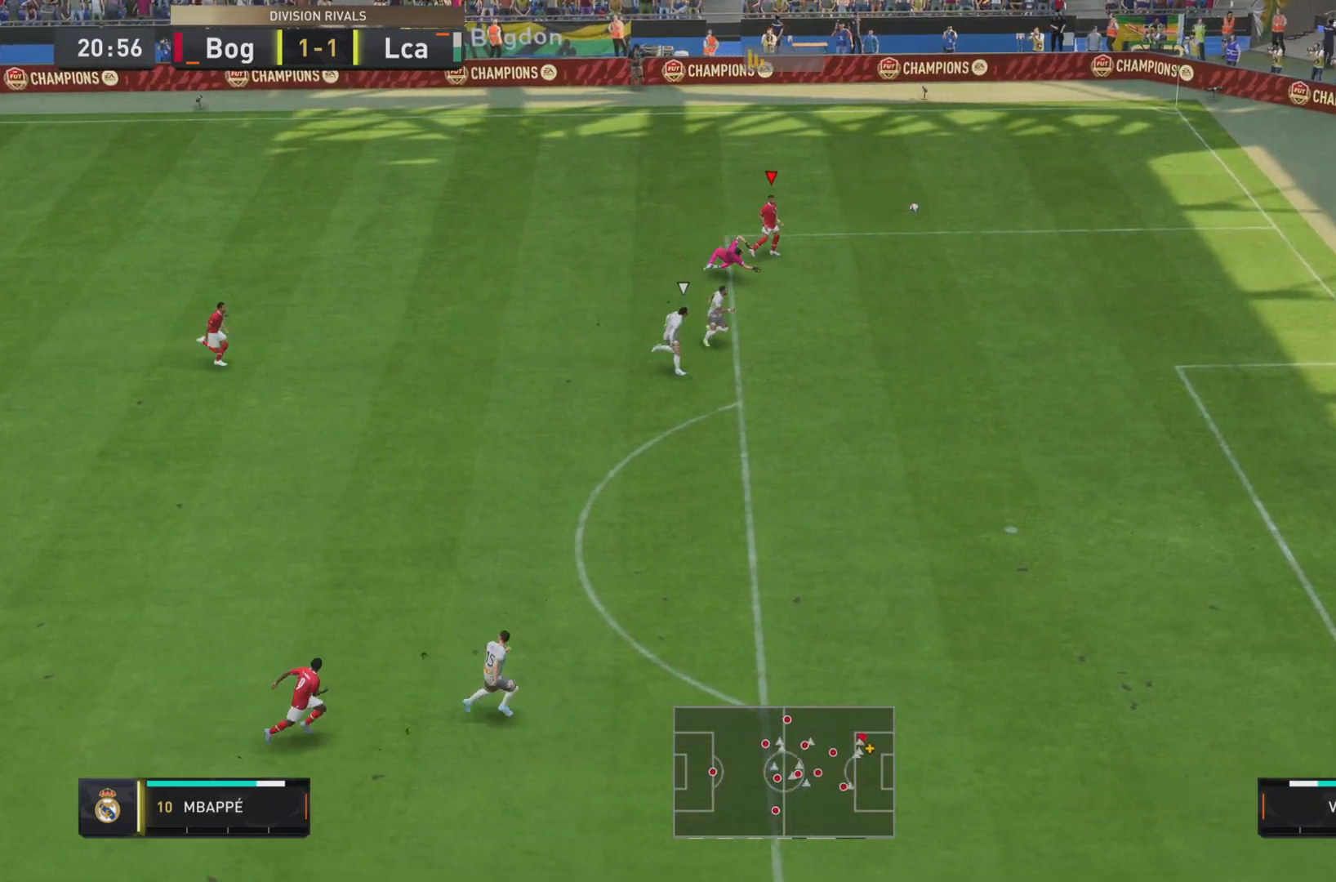
{"buttons": ["R1"], "left_stick": "down-right", "right_stick": "center", "events": [[200, "left_stick", "down-right"], [234, "R1", "down"]]}
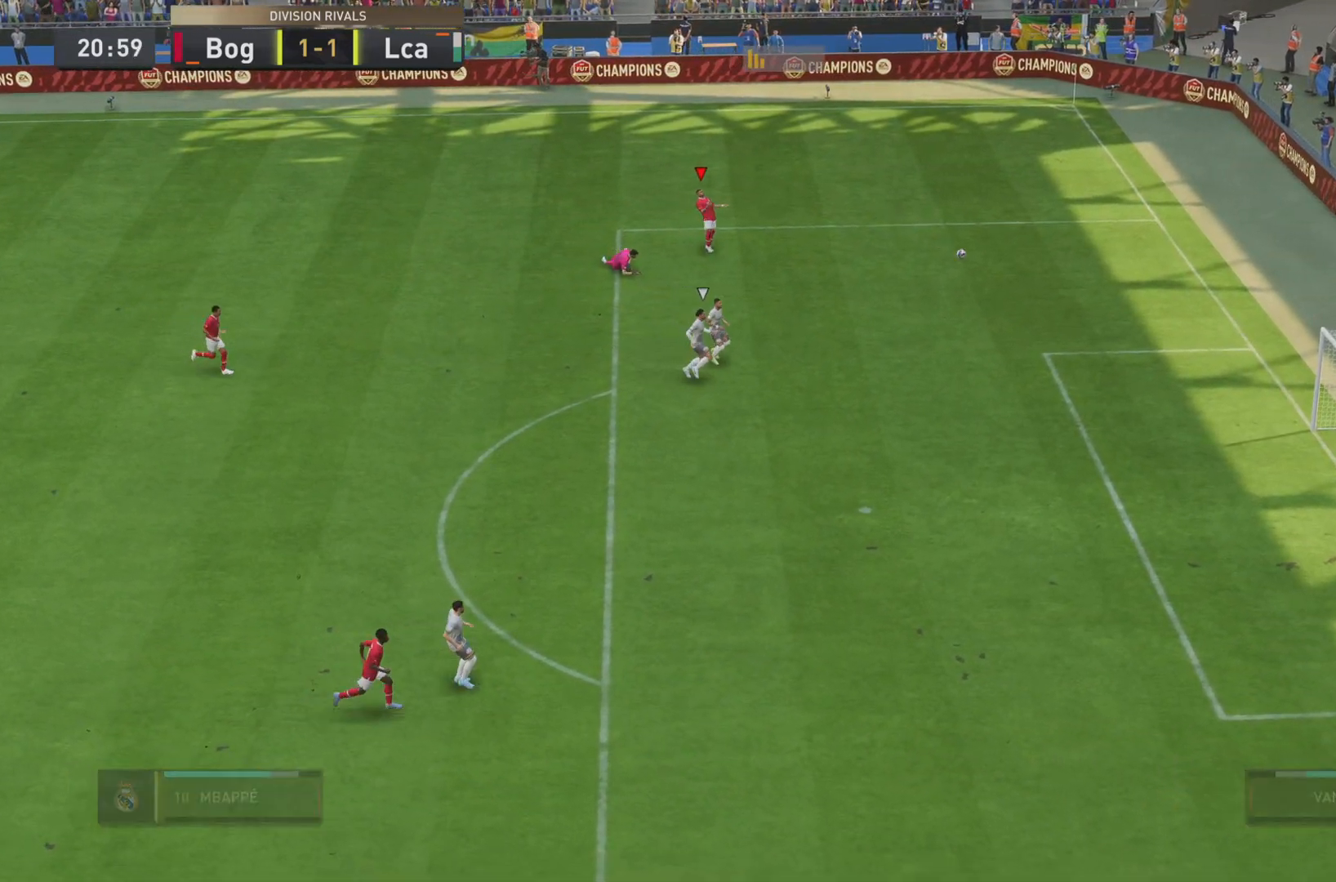
{"buttons": [], "left_stick": "center", "right_stick": "center", "events": [[350, "R1", "up"], [367, "R1", "down"], [433, "left_stick", "center"], [467, "R1", "up"]]}
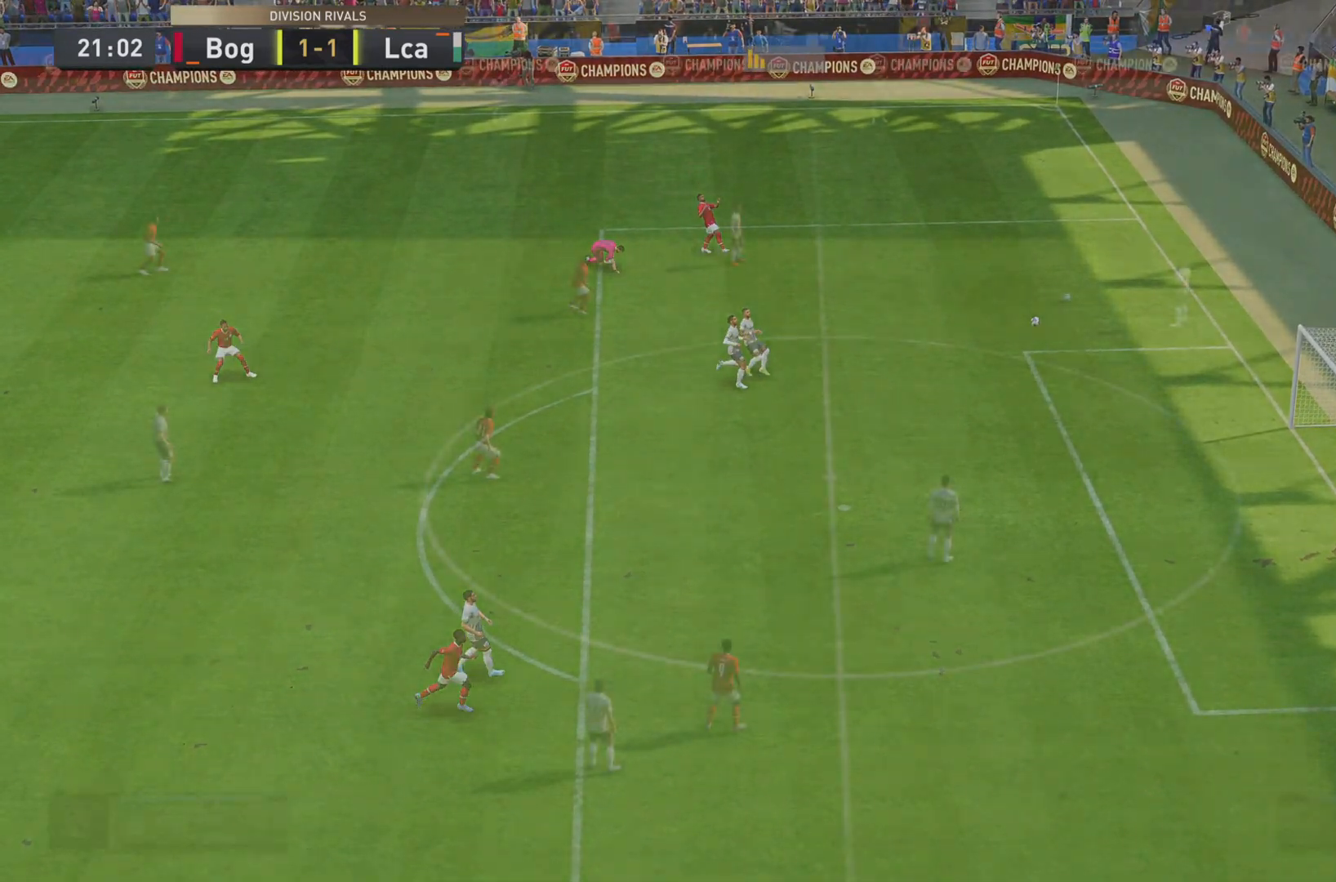
{"buttons": [], "left_stick": "center", "right_stick": "center", "events": []}
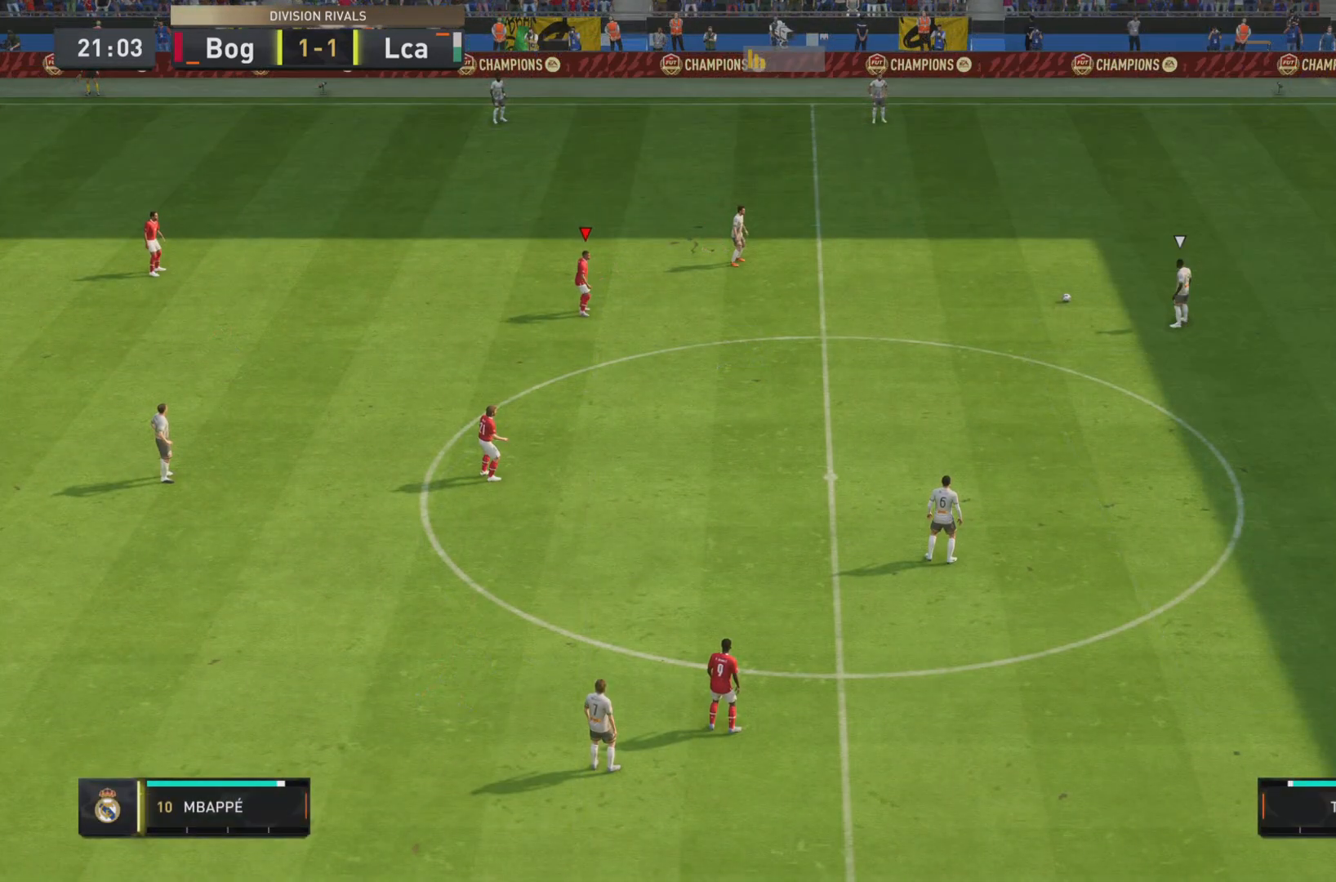
{"buttons": [], "left_stick": "right", "right_stick": "center", "events": [[367, "left_stick", "right"]]}
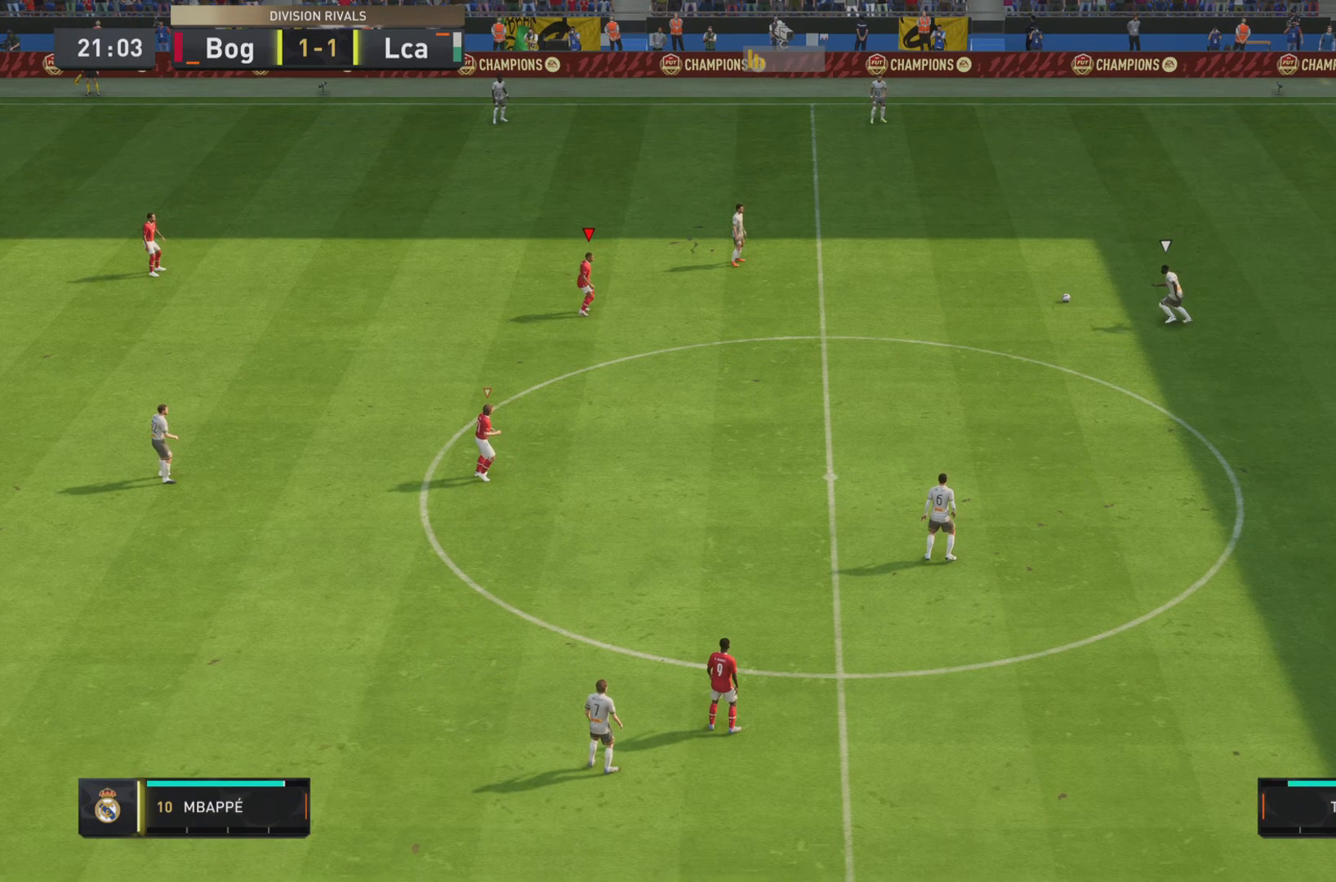
{"buttons": ["R1"], "left_stick": "right", "right_stick": "center", "events": [[150, "R1", "down"]]}
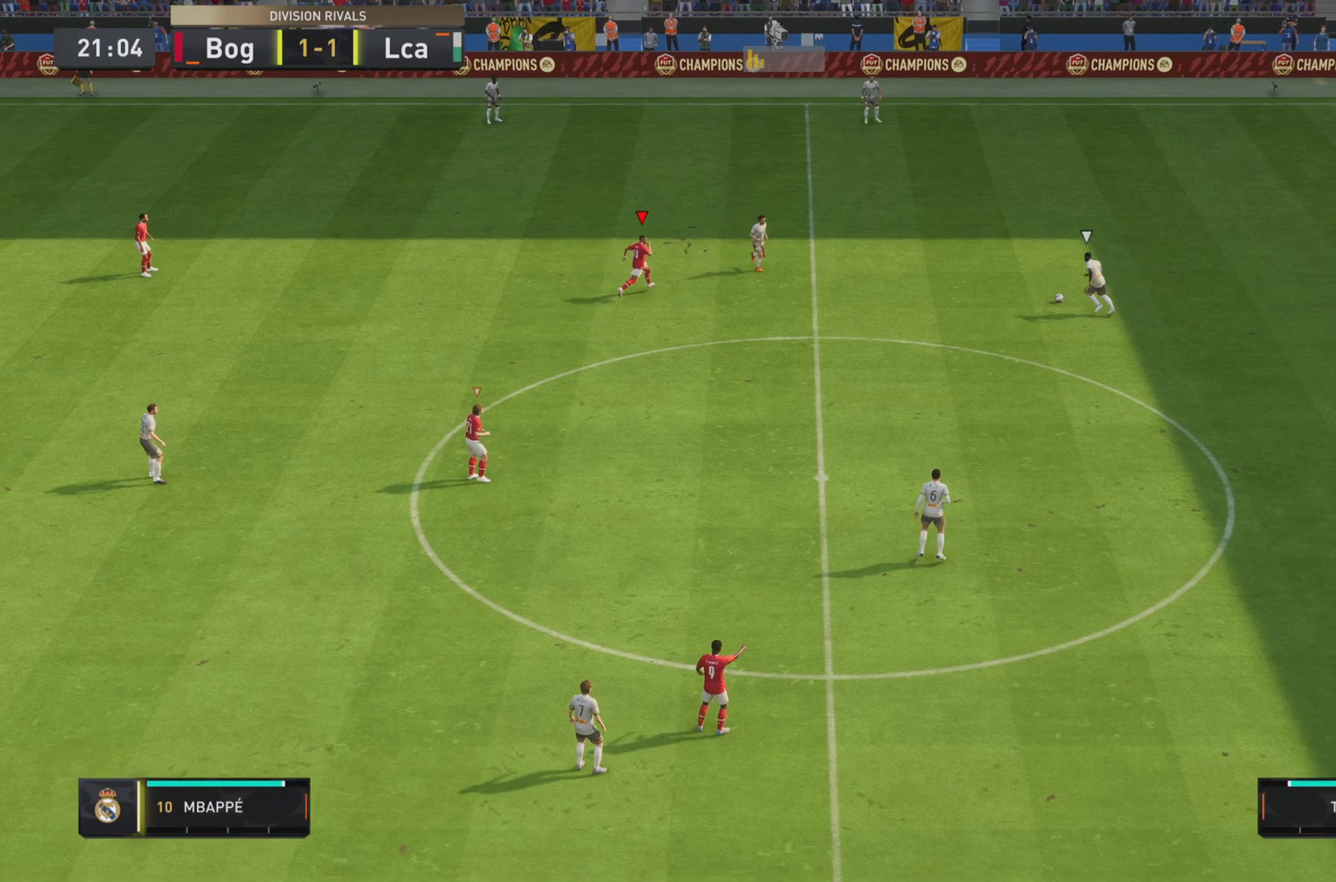
{"buttons": ["R1", "R2"], "left_stick": "right", "right_stick": "center", "events": [[183, "R2", "down"]]}
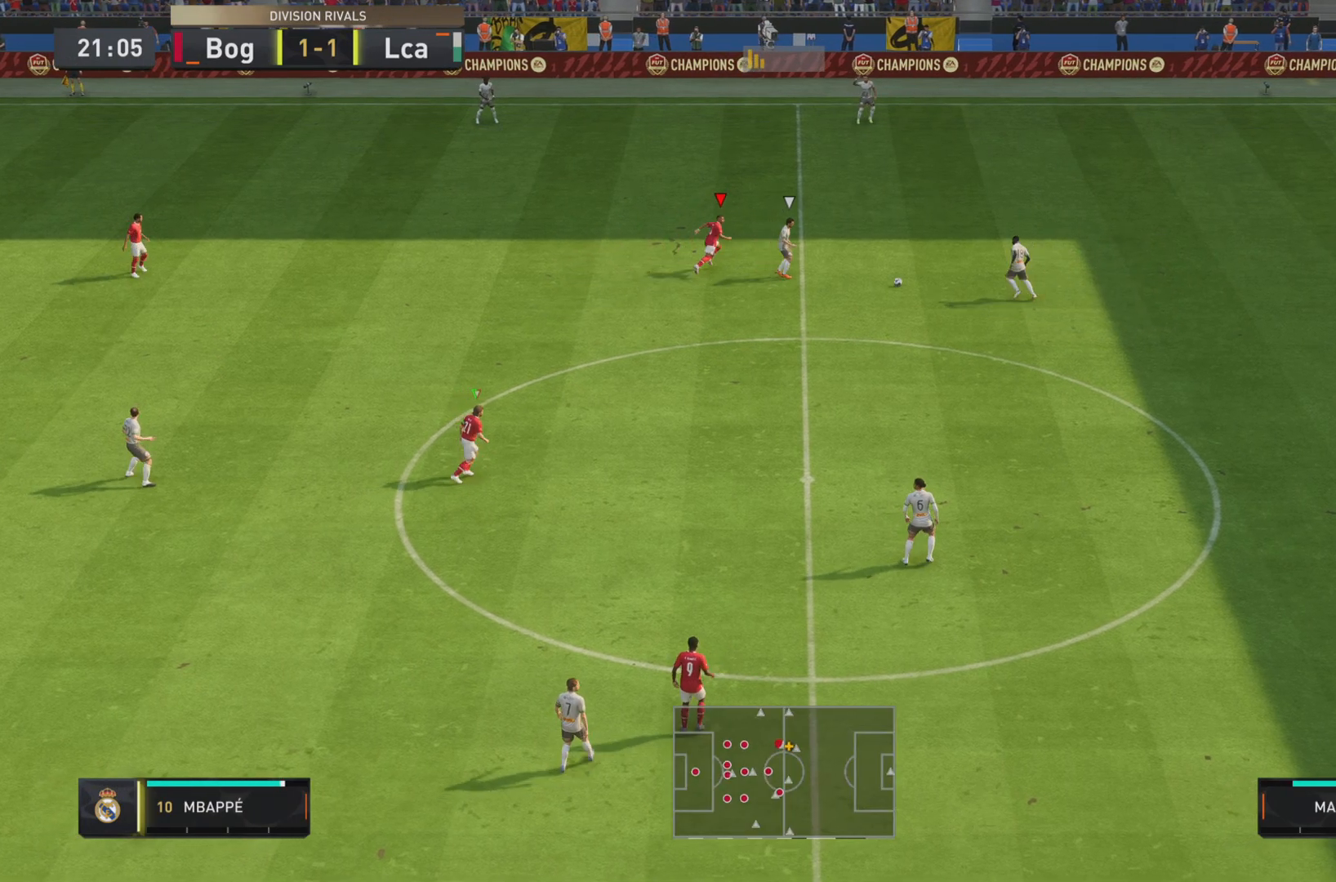
{"buttons": ["L1", "R1", "R2"], "left_stick": "down-right", "right_stick": "center", "events": [[267, "L1", "down"], [368, "left_stick", "down-right"]]}
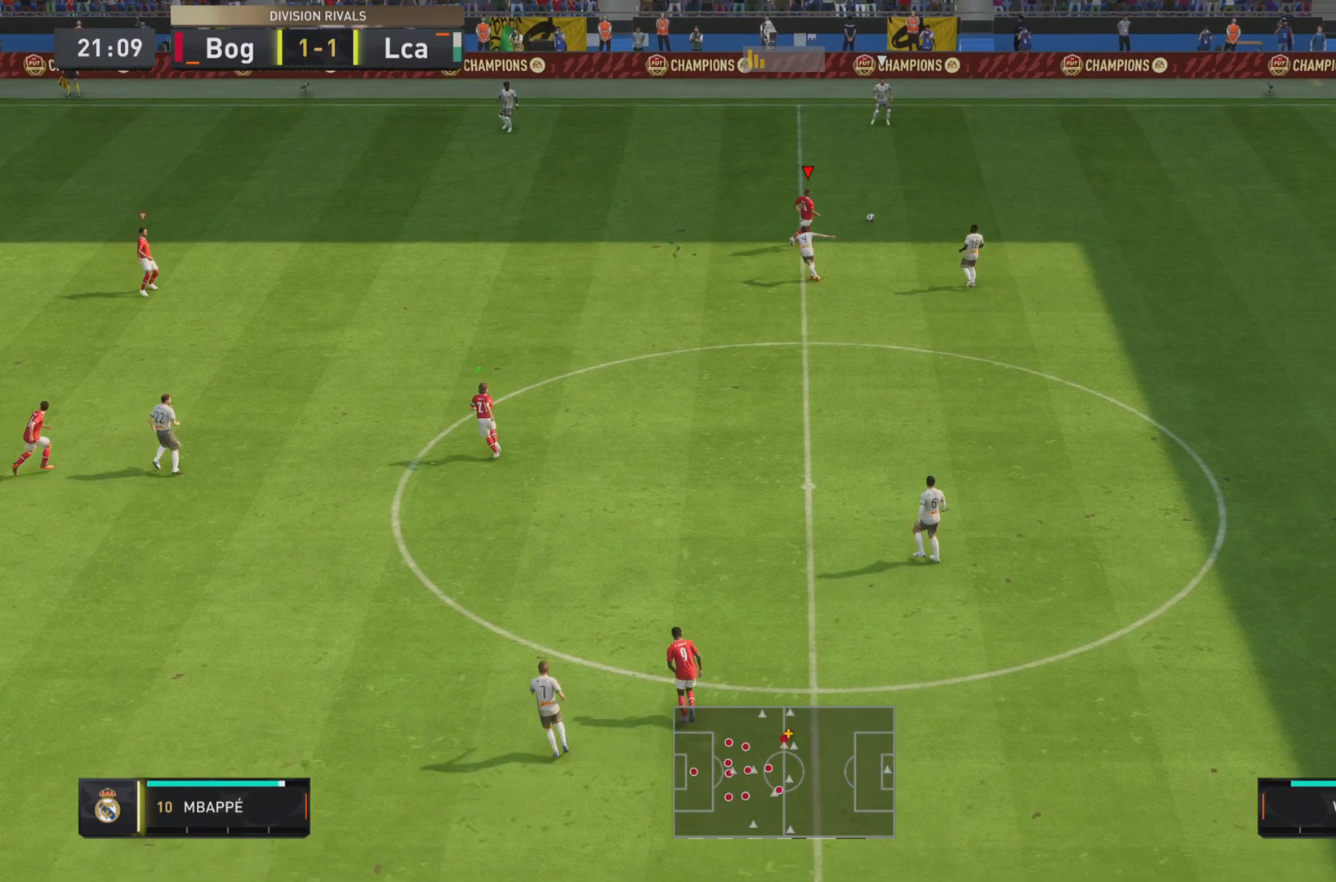
{"buttons": ["L1"], "left_stick": "left", "right_stick": "center", "events": [[267, "left_stick", "up-right"], [367, "R1", "up"], [400, "left_stick", "up-left"], [450, "R2", "up"], [467, "left_stick", "left"]]}
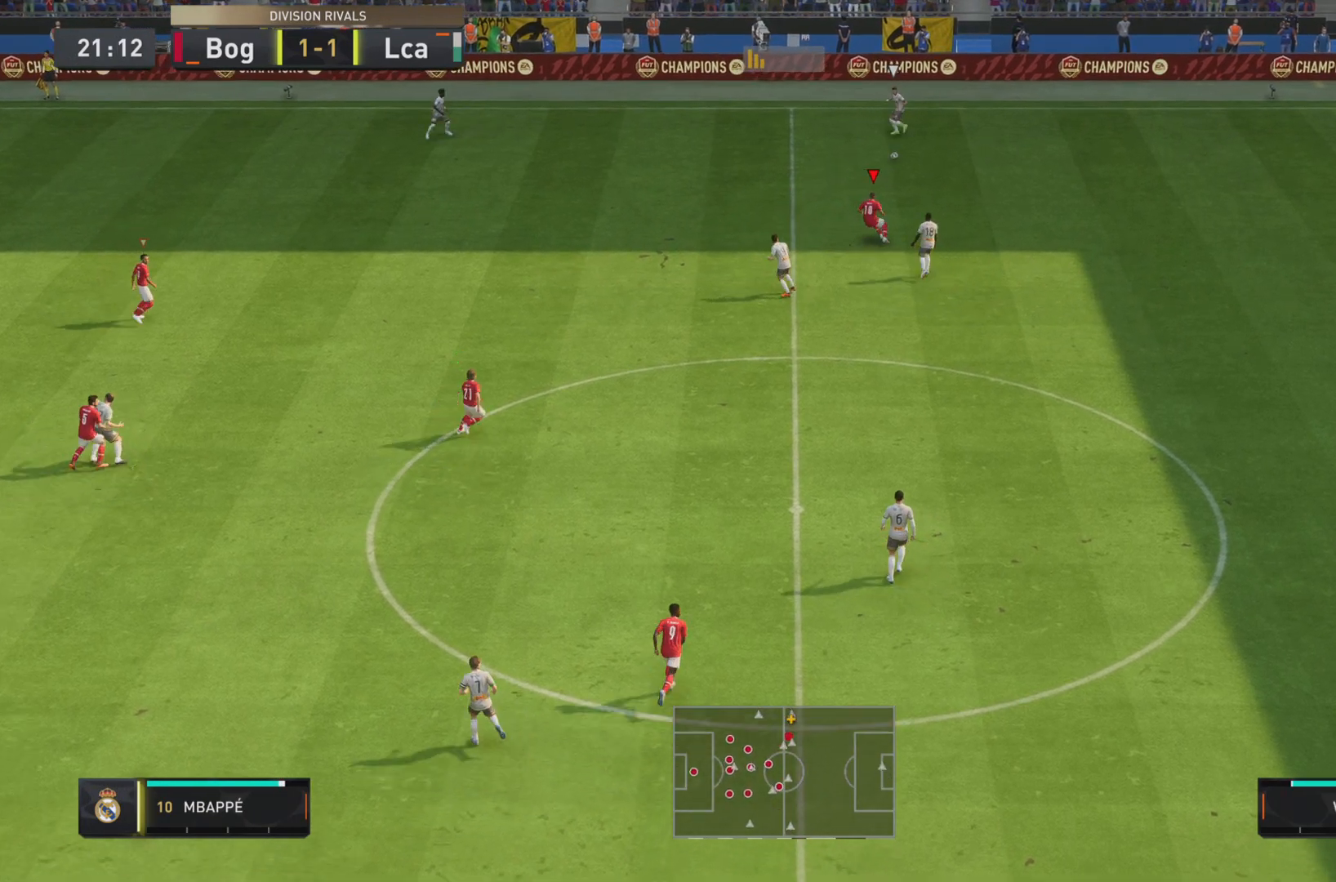
{"buttons": ["R1"], "left_stick": "left", "right_stick": "center", "events": [[234, "R1", "down"], [368, "L1", "up"]]}
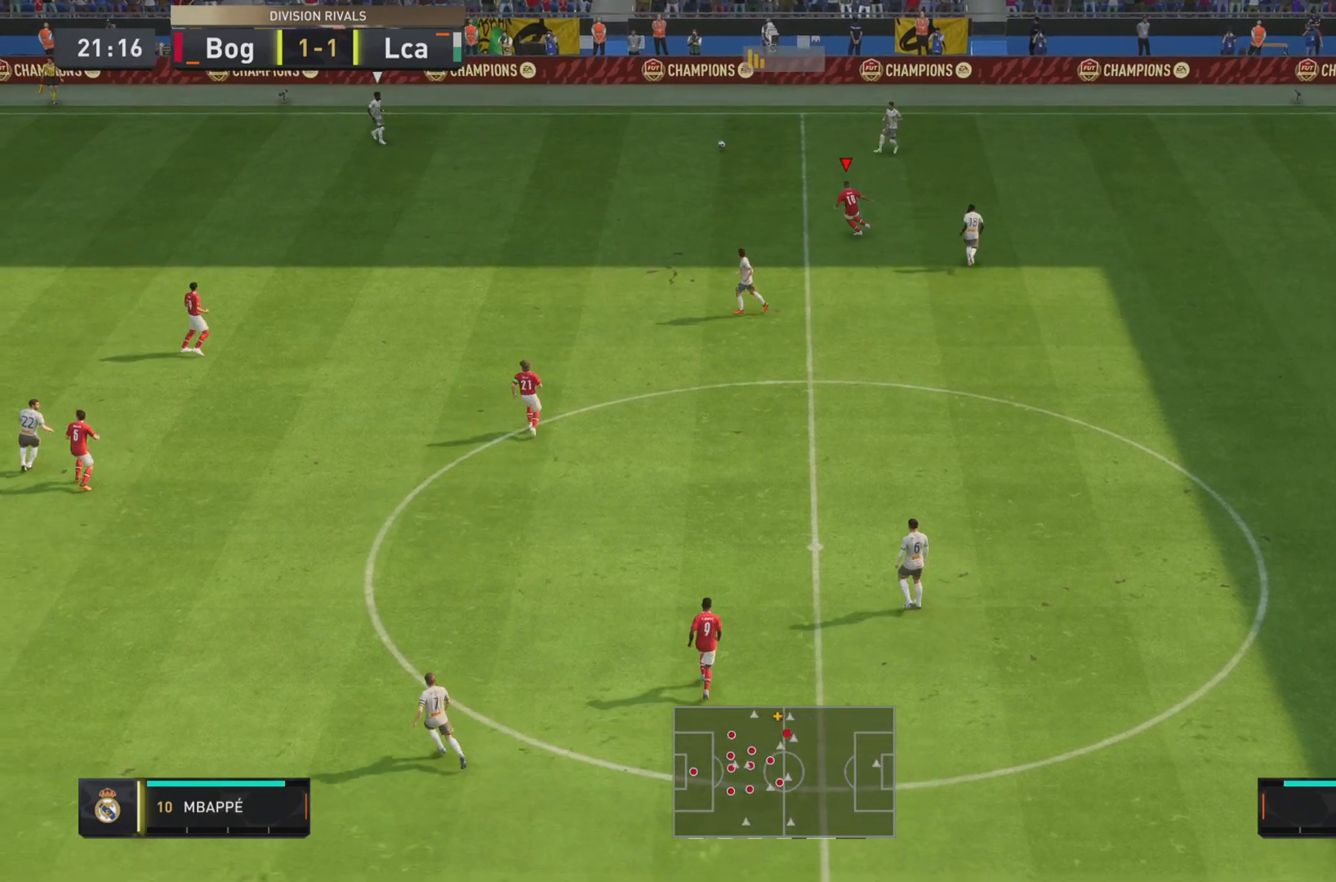
{"buttons": ["R1", "R2"], "left_stick": "up", "right_stick": "center", "events": [[67, "R2", "down"], [284, "L2", "down"], [317, "left_stick", "up"], [484, "L2", "up"]]}
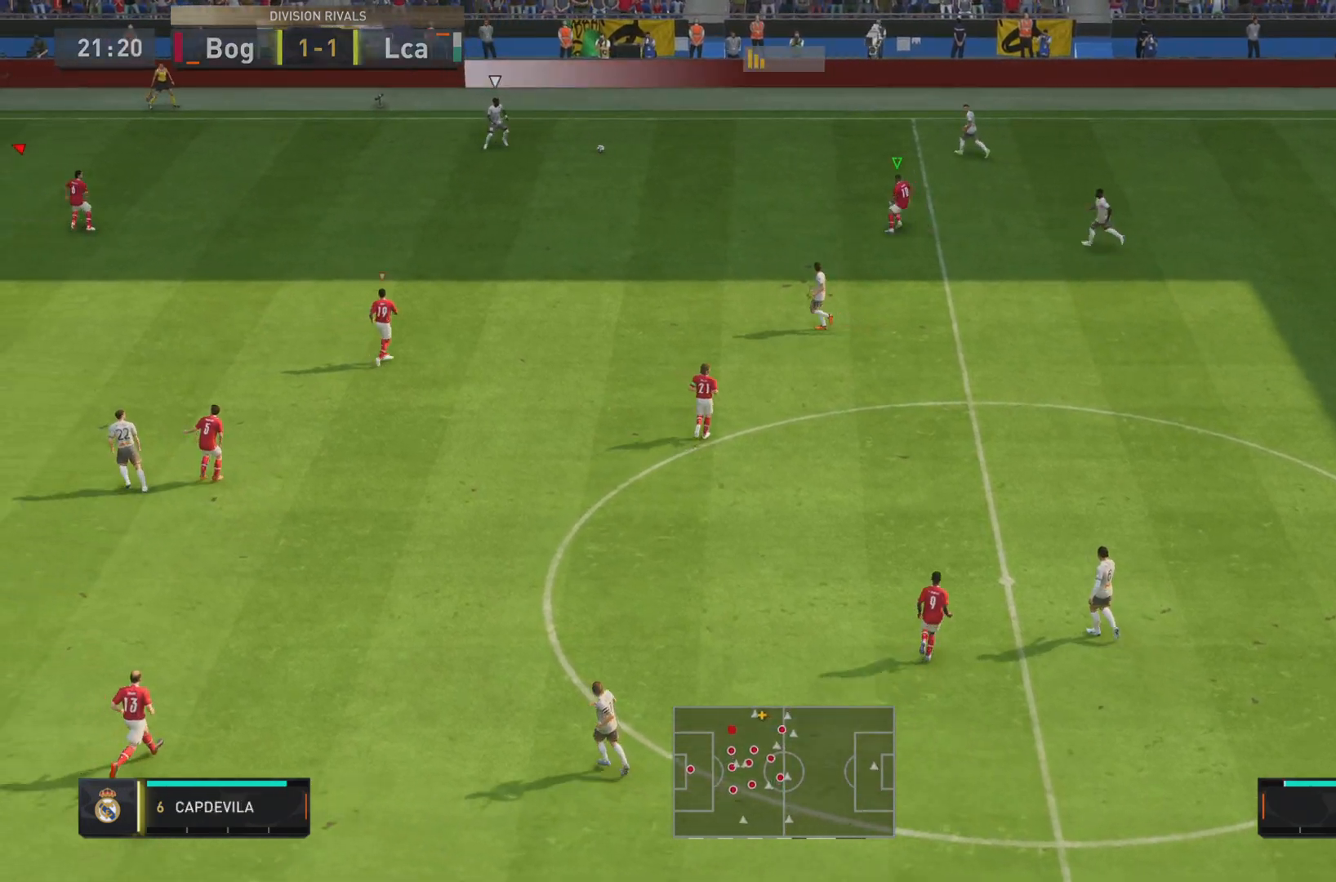
{"buttons": [], "left_stick": "right", "right_stick": "center", "events": [[51, "left_stick", "up-left"], [317, "left_stick", "up-right"], [418, "R1", "up"], [418, "left_stick", "right"], [451, "R2", "up"]]}
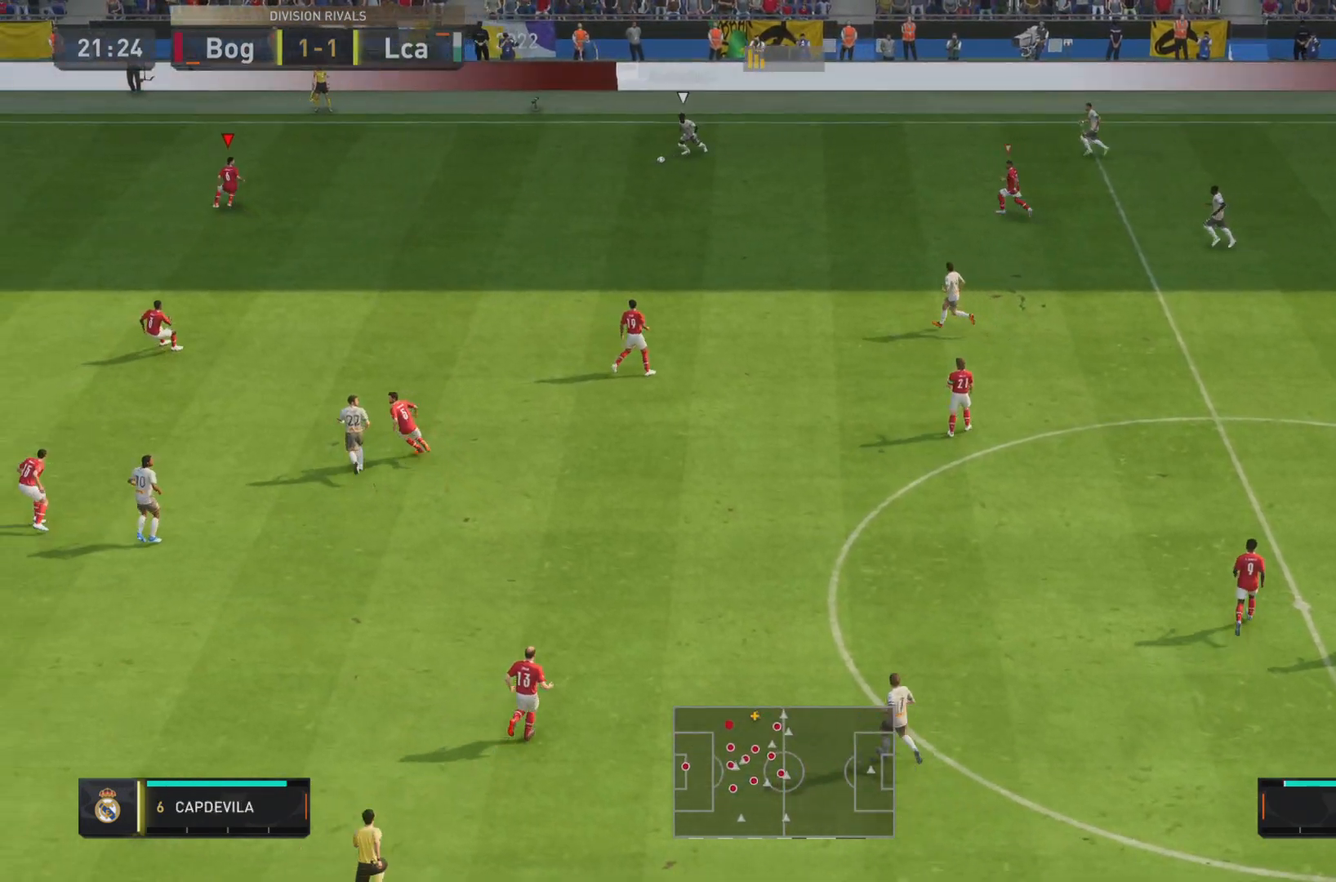
{"buttons": ["L1", "R1"], "left_stick": "right", "right_stick": "center", "events": [[83, "L1", "down"], [217, "R1", "down"]]}
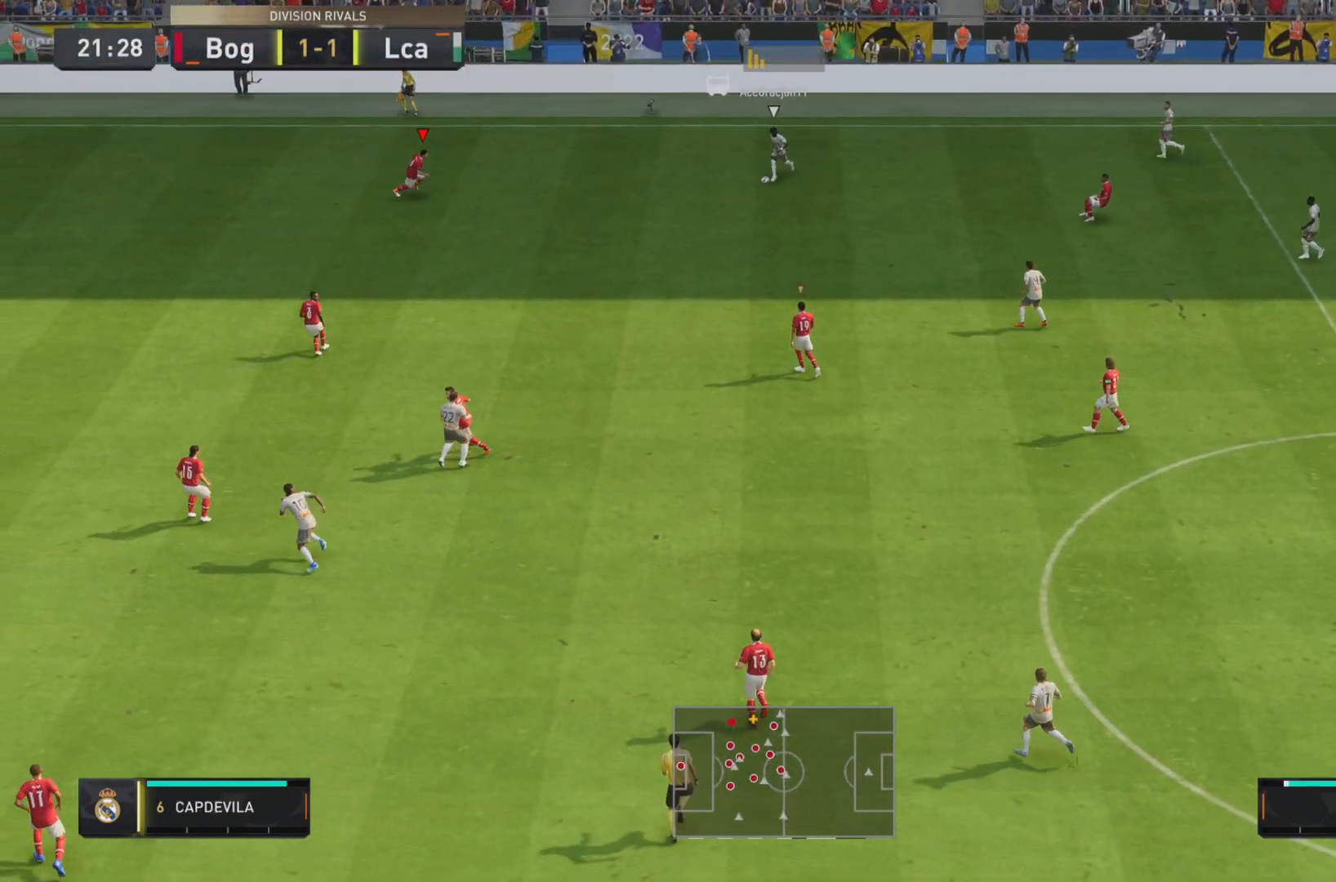
{"buttons": ["L1", "R1", "R2"], "left_stick": "right", "right_stick": "center", "events": [[217, "R2", "down"]]}
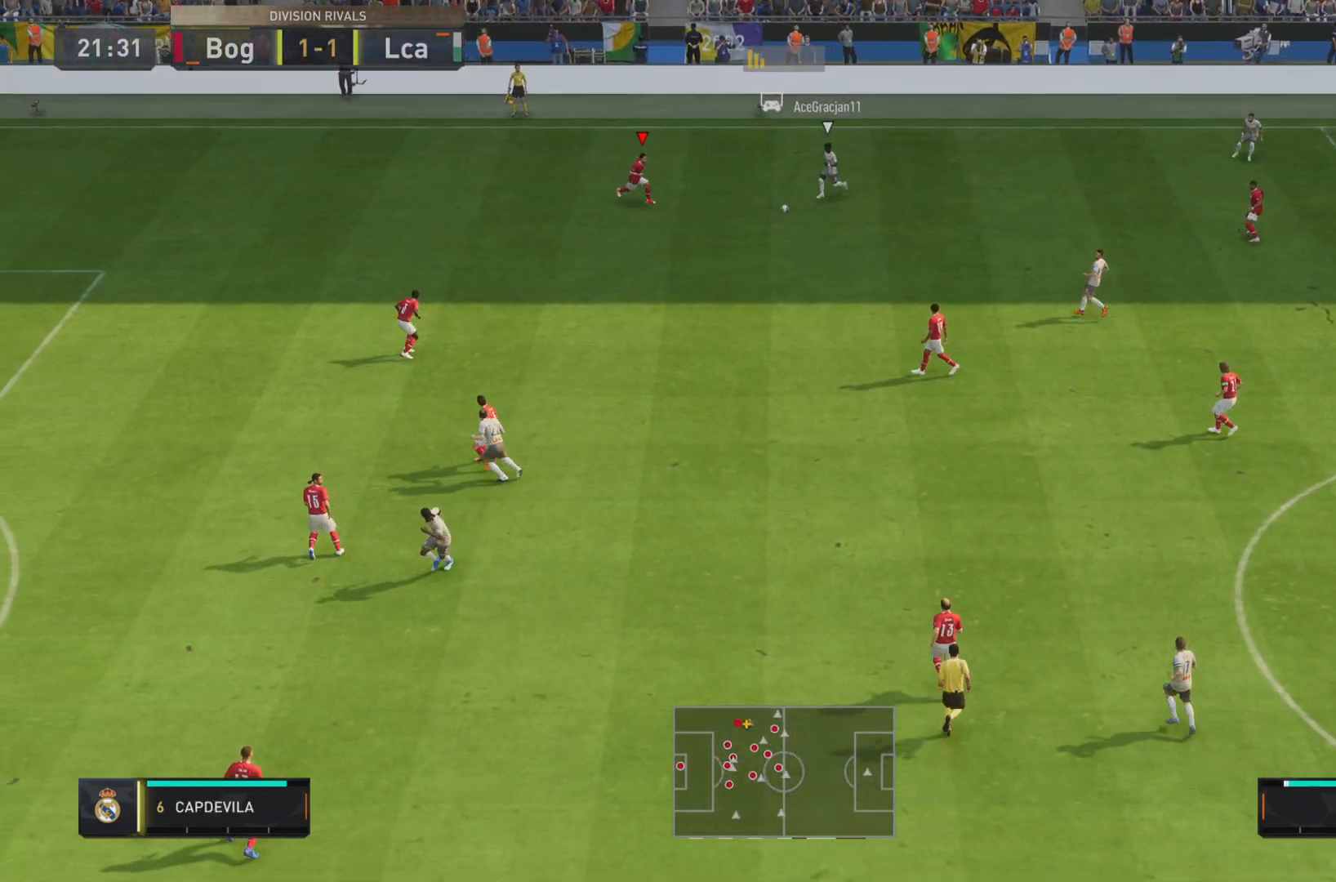
{"buttons": ["R2"], "left_stick": "down-right", "right_stick": "center", "events": [[133, "left_stick", "down-right"], [300, "SQUARE", "down"], [434, "SQUARE", "up"], [467, "L1", "up"], [467, "R1", "up"]]}
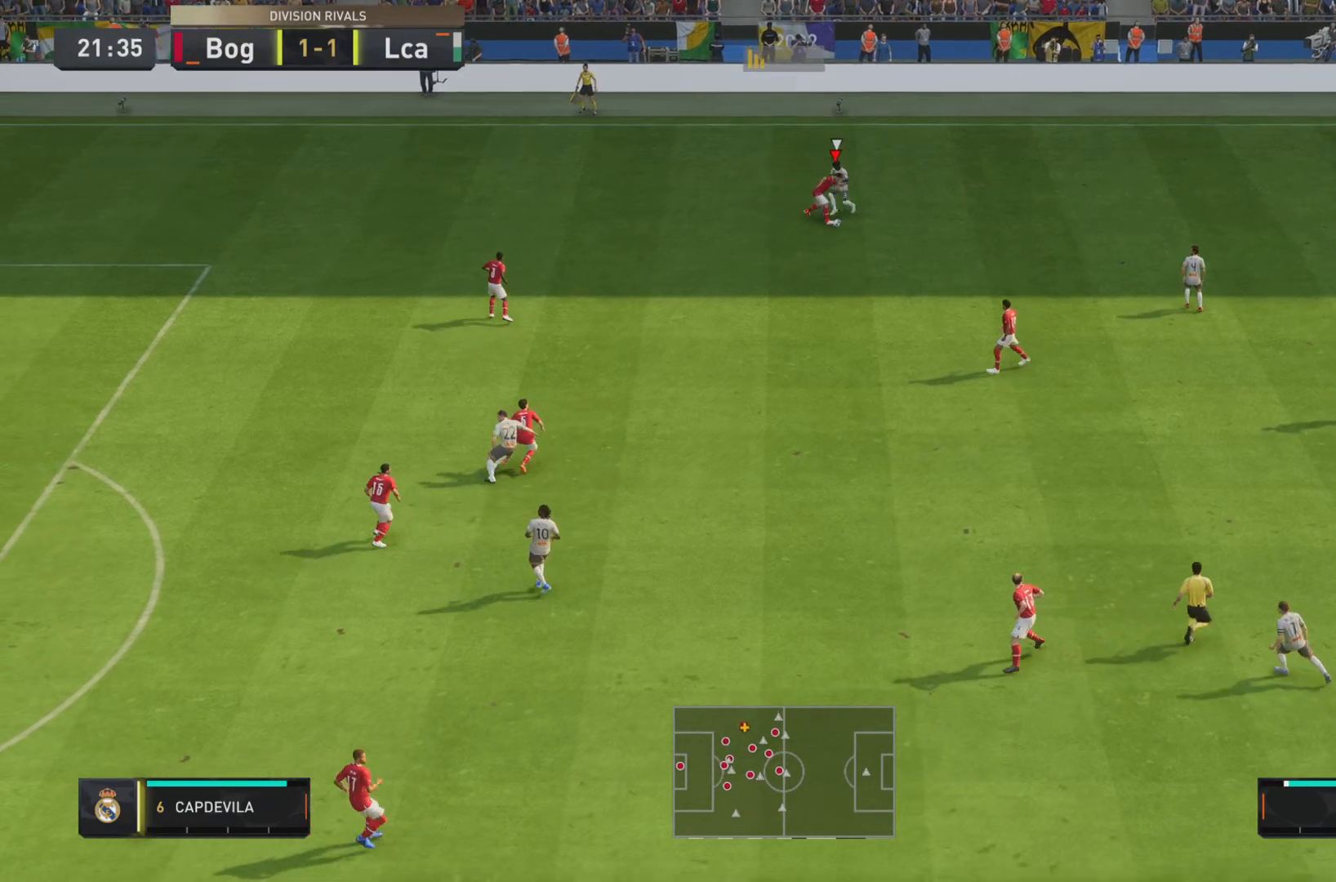
{"buttons": [], "left_stick": "down-right", "right_stick": "center", "events": [[17, "left_stick", "center"], [34, "R2", "up"], [351, "left_stick", "down-right"]]}
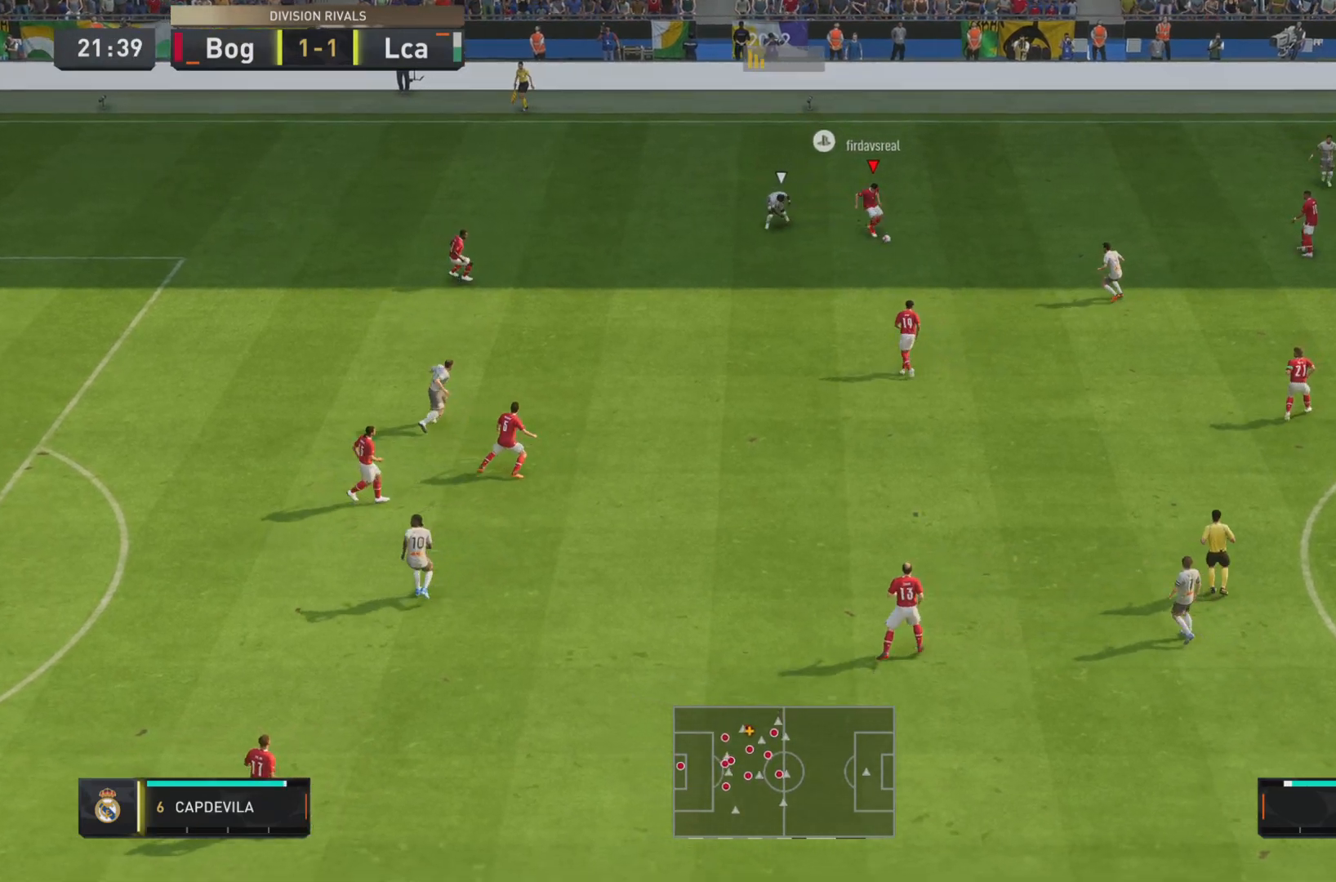
{"buttons": ["R2"], "left_stick": "down-right", "right_stick": "center", "events": [[133, "CROSS", "down"], [267, "CROSS", "up"], [467, "R2", "down"]]}
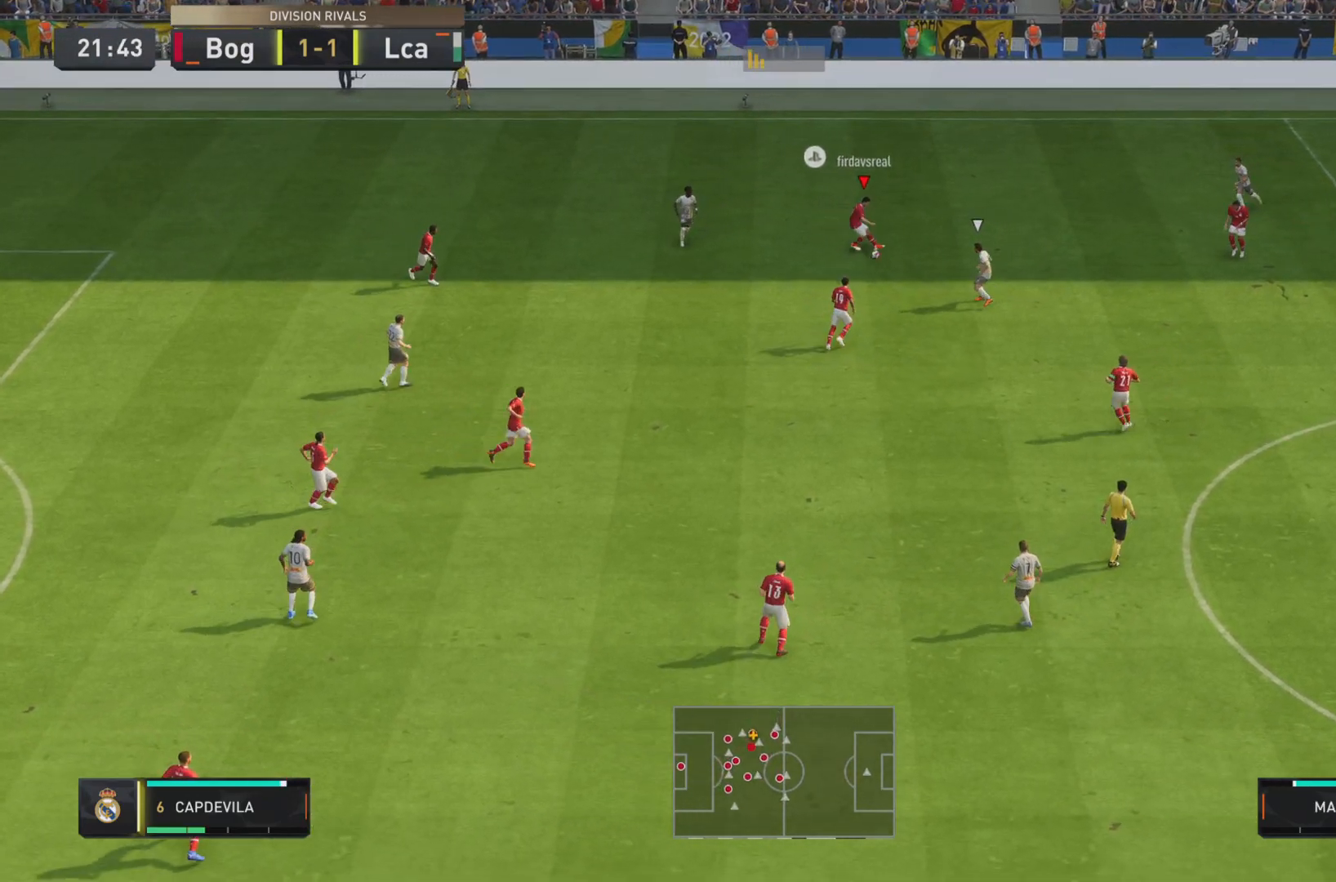
{"buttons": [], "left_stick": "center", "right_stick": "center", "events": [[184, "R2", "up"], [501, "left_stick", "center"]]}
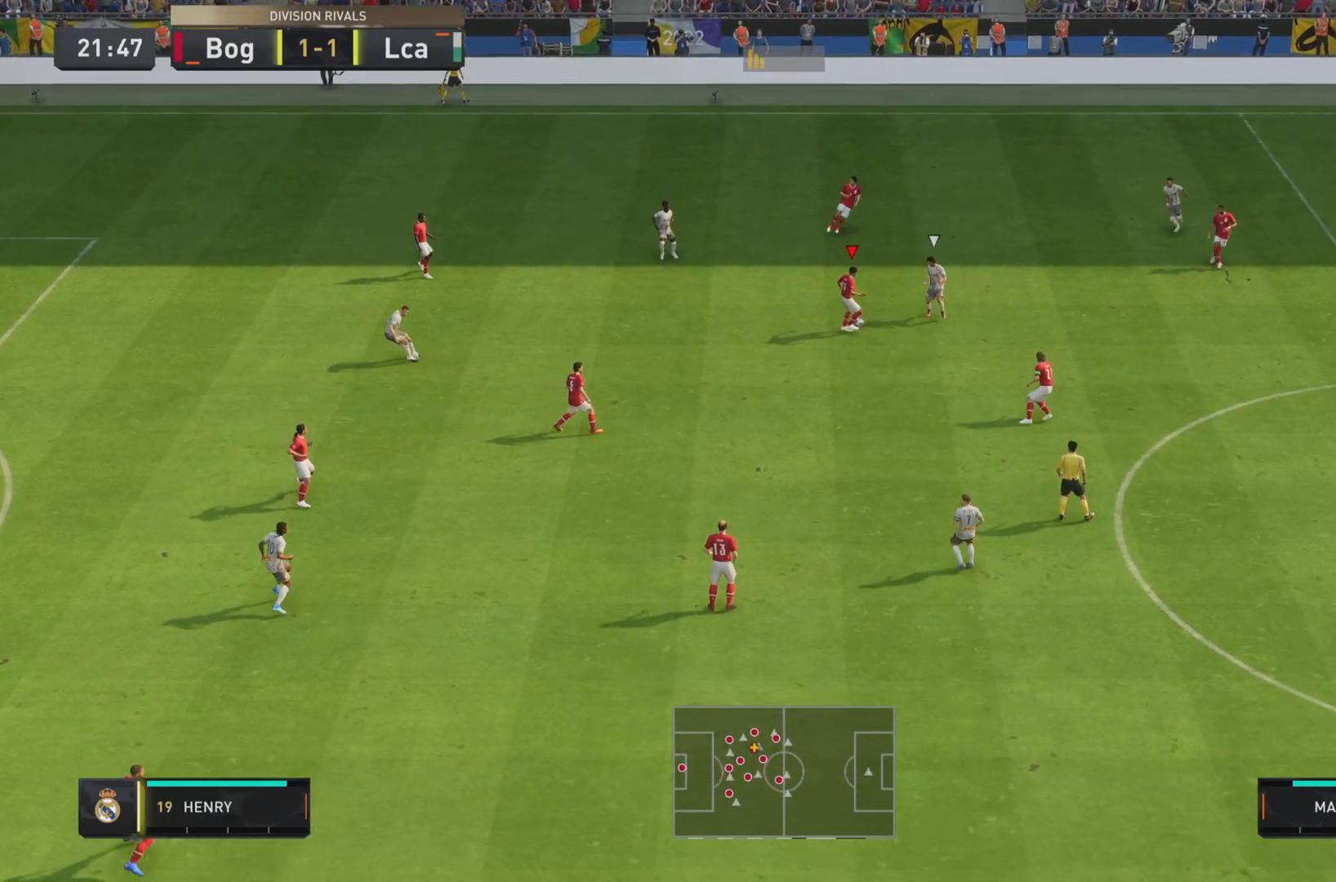
{"buttons": ["R1"], "left_stick": "down-right", "right_stick": "center", "events": [[67, "left_stick", "down-right"], [117, "CROSS", "down"], [250, "CROSS", "up"], [417, "R1", "down"]]}
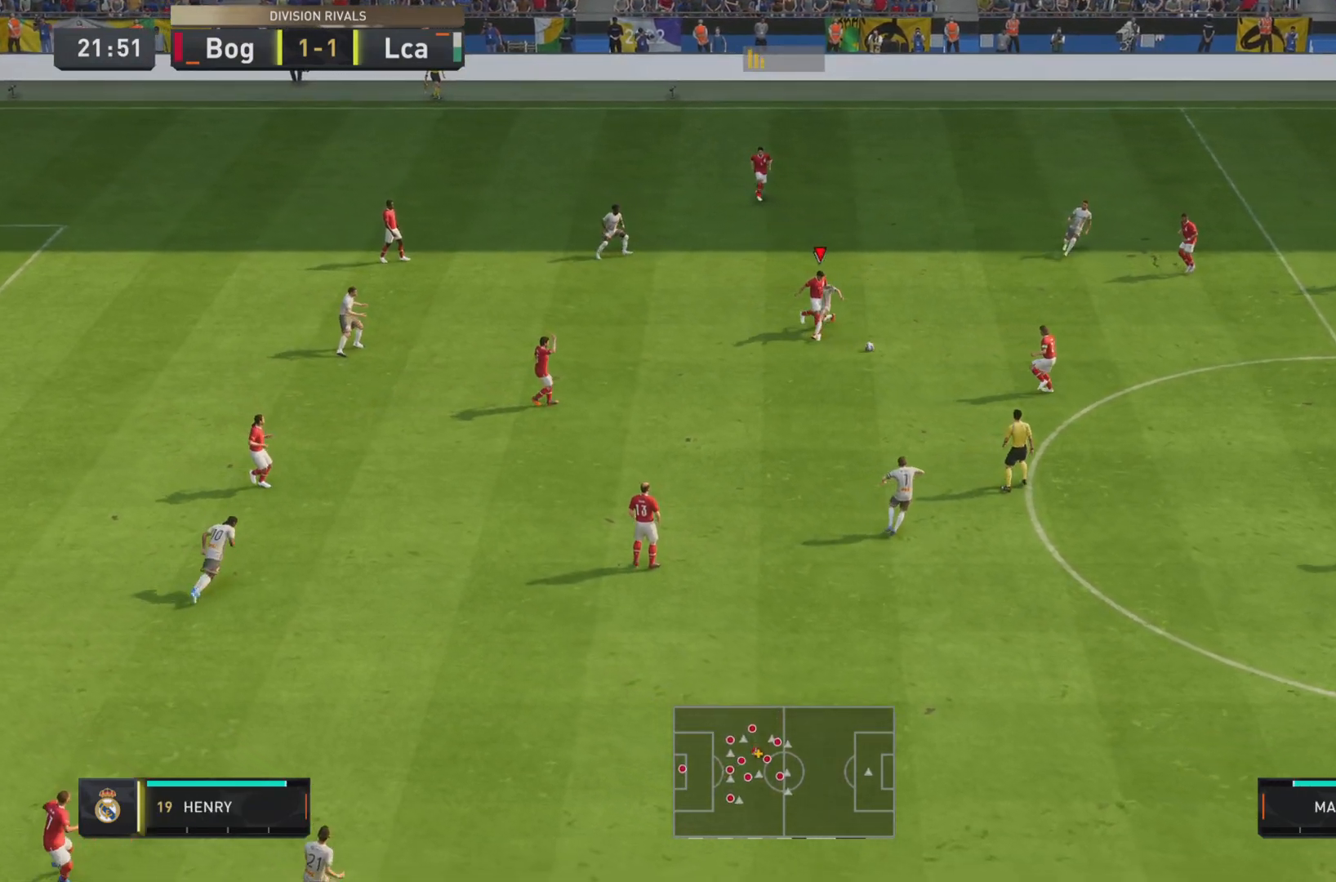
{"buttons": [], "left_stick": "down-right", "right_stick": "center", "events": [[51, "R1", "up"], [134, "left_stick", "center"], [317, "left_stick", "down-right"]]}
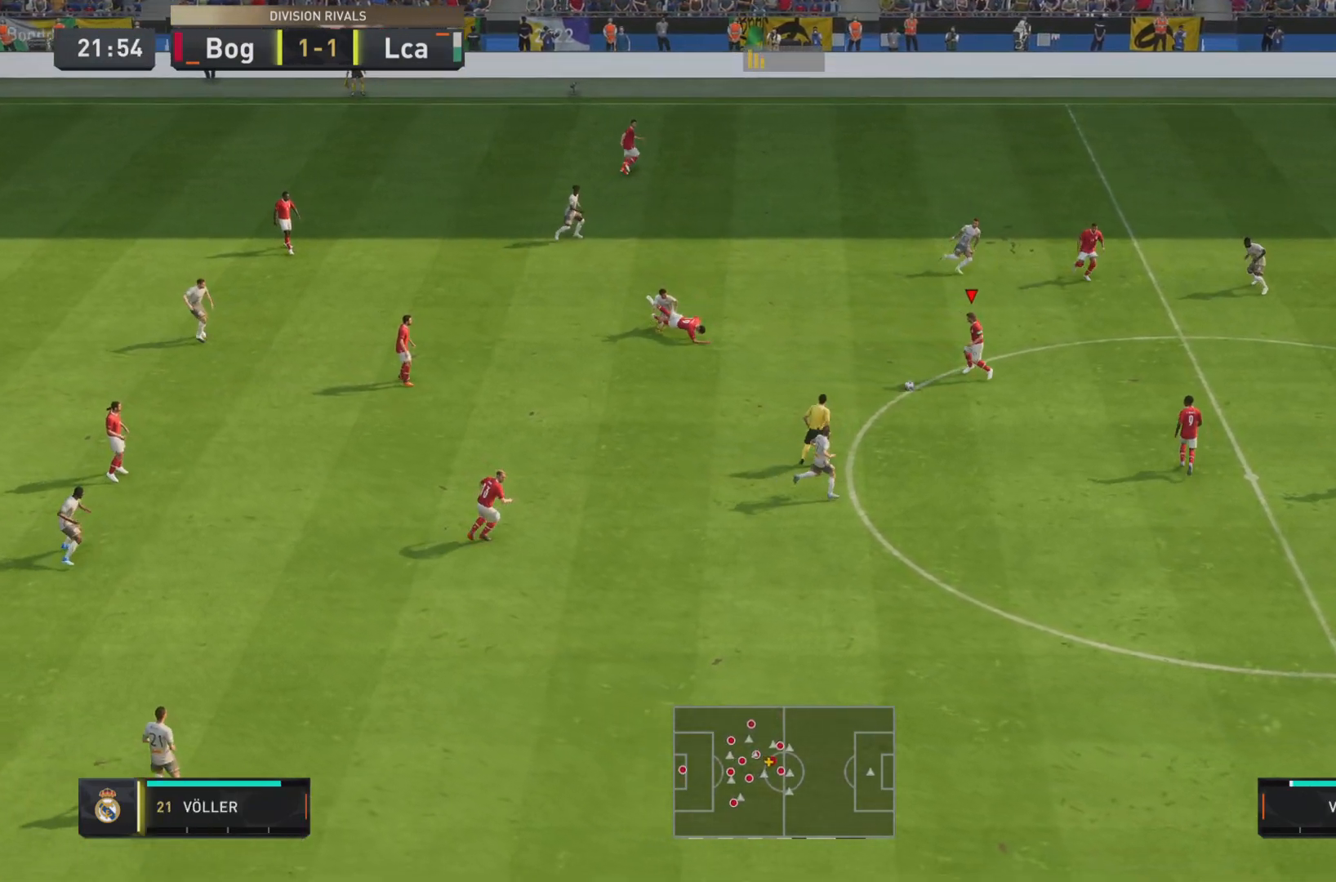
{"buttons": [], "left_stick": "right", "right_stick": "center", "events": [[200, "L2", "down"], [200, "left_stick", "right"], [384, "L2", "up"]]}
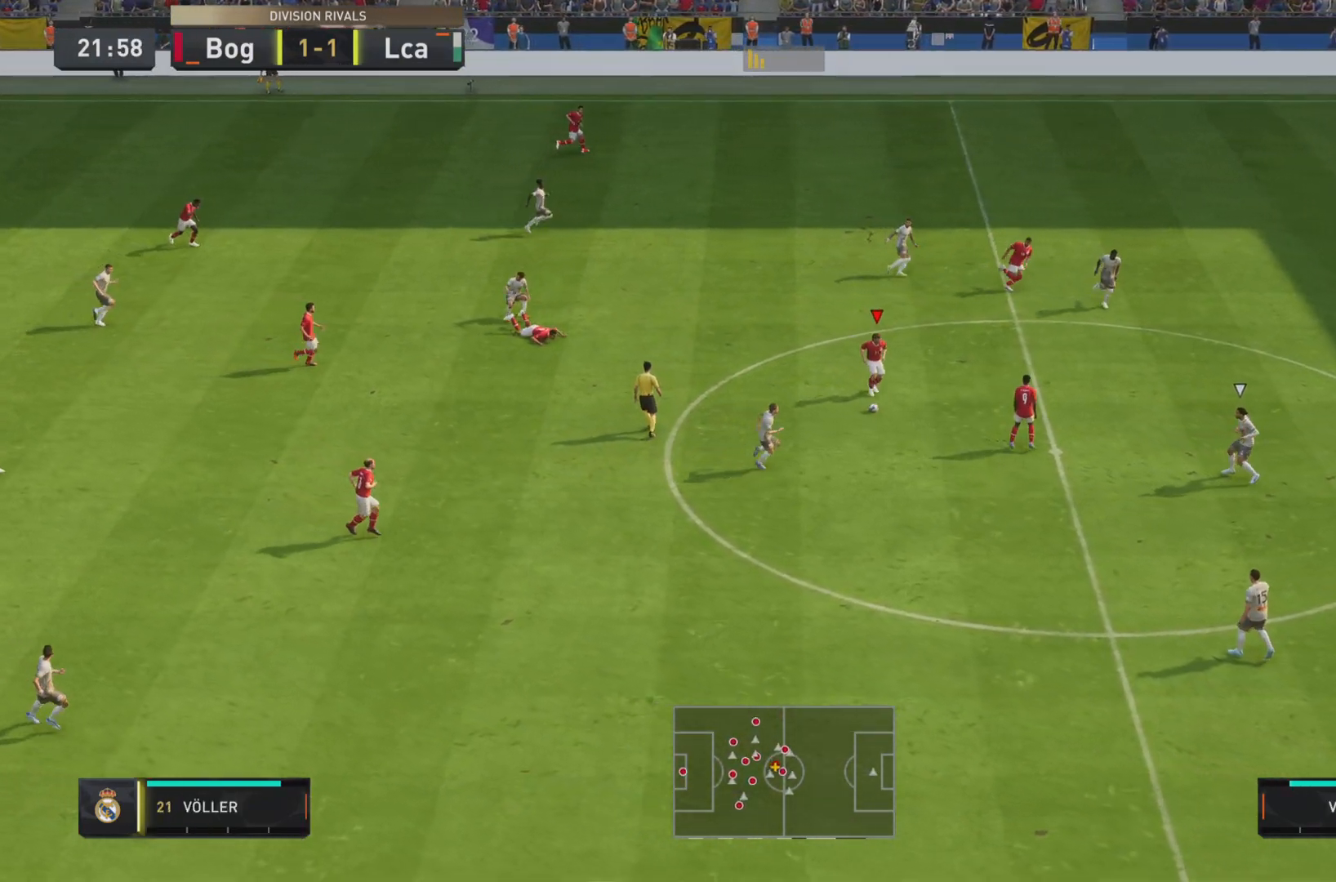
{"buttons": [], "left_stick": "right", "right_stick": "center", "events": []}
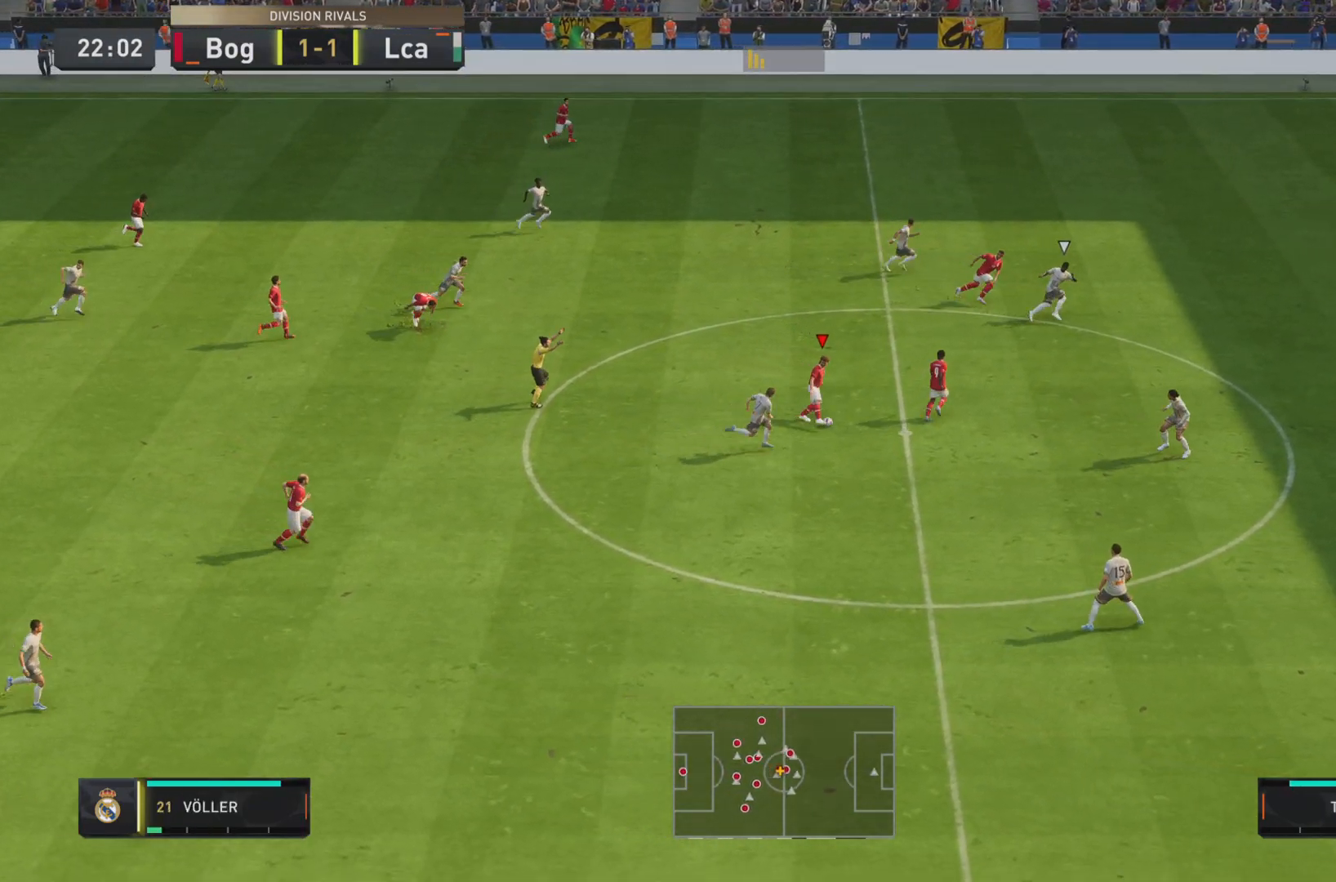
{"buttons": [], "left_stick": "right", "right_stick": "center", "events": [[67, "TRIANGLE", "down"], [300, "TRIANGLE", "up"]]}
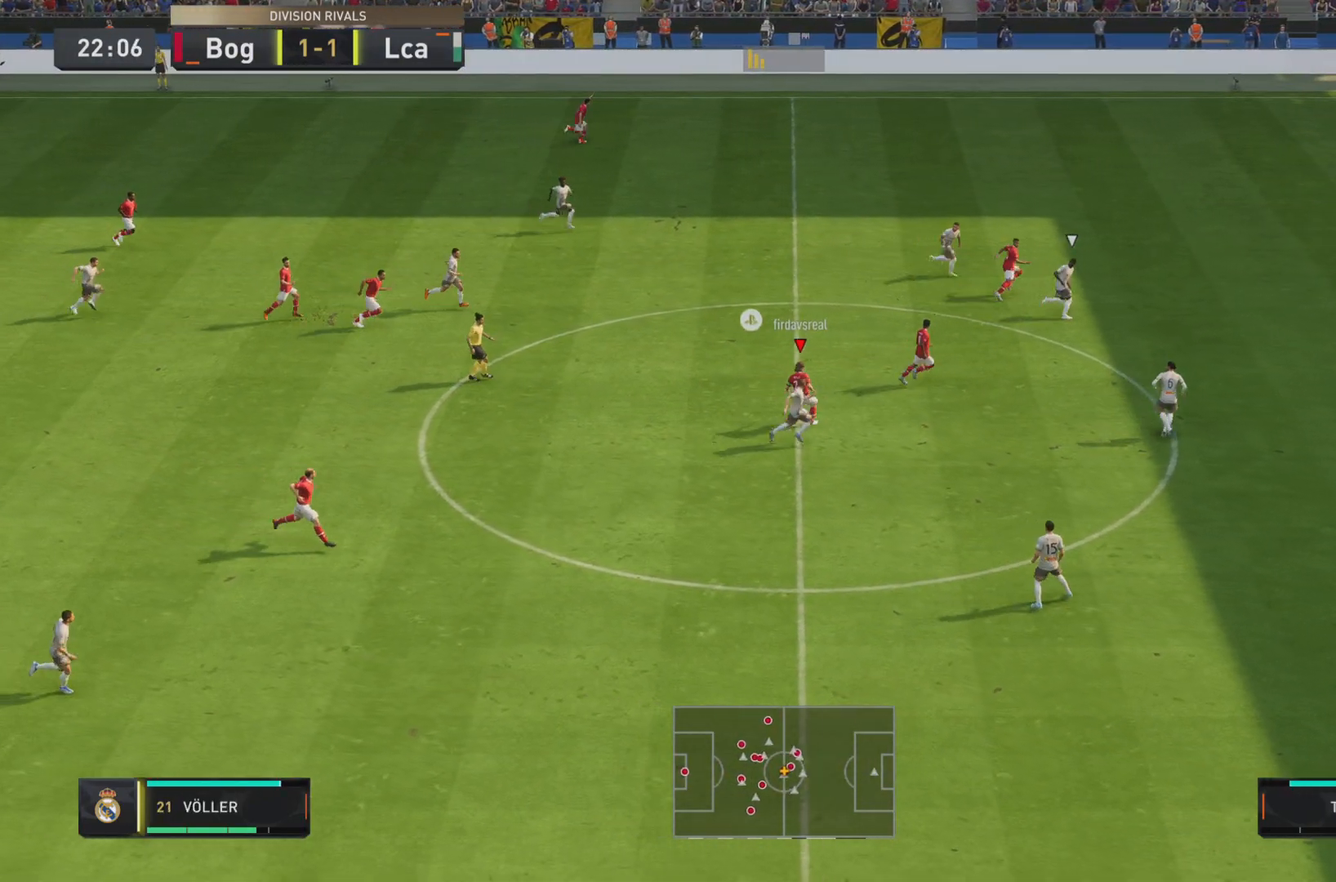
{"buttons": [], "left_stick": "right", "right_stick": "center", "events": [[67, "R2", "down"], [384, "R2", "up"]]}